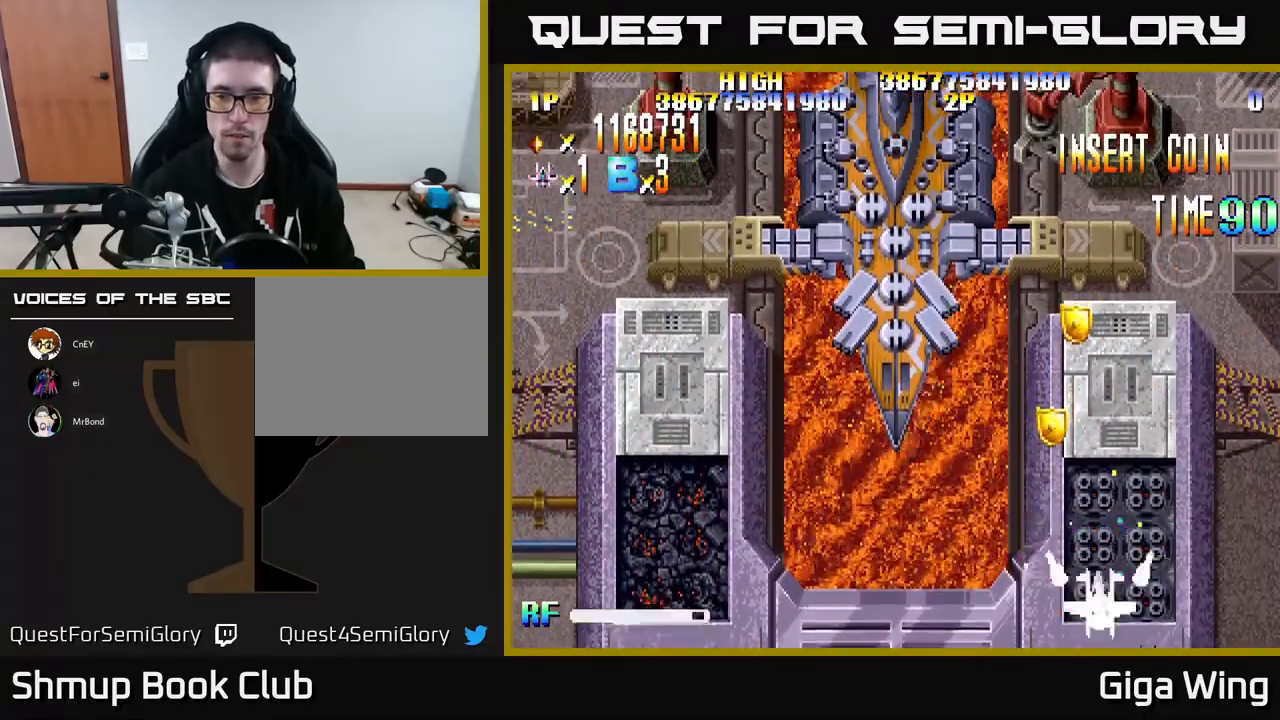
Gameplay with a controller (Xbox layout); each line is a JSON object with the inputs held at the frame after it. "events" lists button and stick changes between this image and that frame as [ms after this image, input, new state], when the widget could be followed in between. Not read: right_stick.
{"buttons": ["R2", "DPAD_DOWN", "DPAD_LEFT"], "left_stick": "center", "events": [[167, "DPAD_DOWN", "down"], [167, "DPAD_RIGHT", "down"], [283, "DPAD_DOWN", "up"], [283, "DPAD_RIGHT", "up"], [317, "DPAD_LEFT", "down"], [500, "DPAD_DOWN", "down"]]}
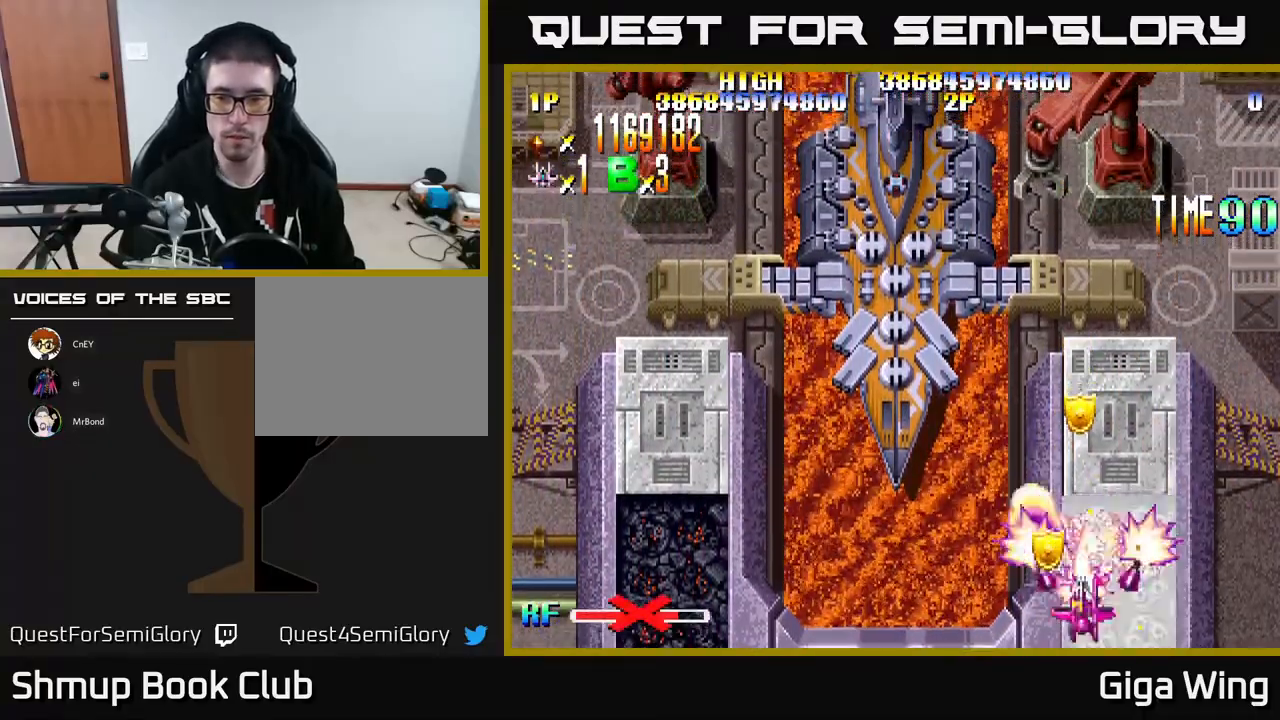
{"buttons": ["R2"], "left_stick": "center", "events": [[67, "DPAD_LEFT", "up"], [167, "DPAD_DOWN", "up"], [233, "DPAD_RIGHT", "down"], [317, "DPAD_DOWN", "down"], [450, "DPAD_RIGHT", "up"], [483, "DPAD_DOWN", "up"]]}
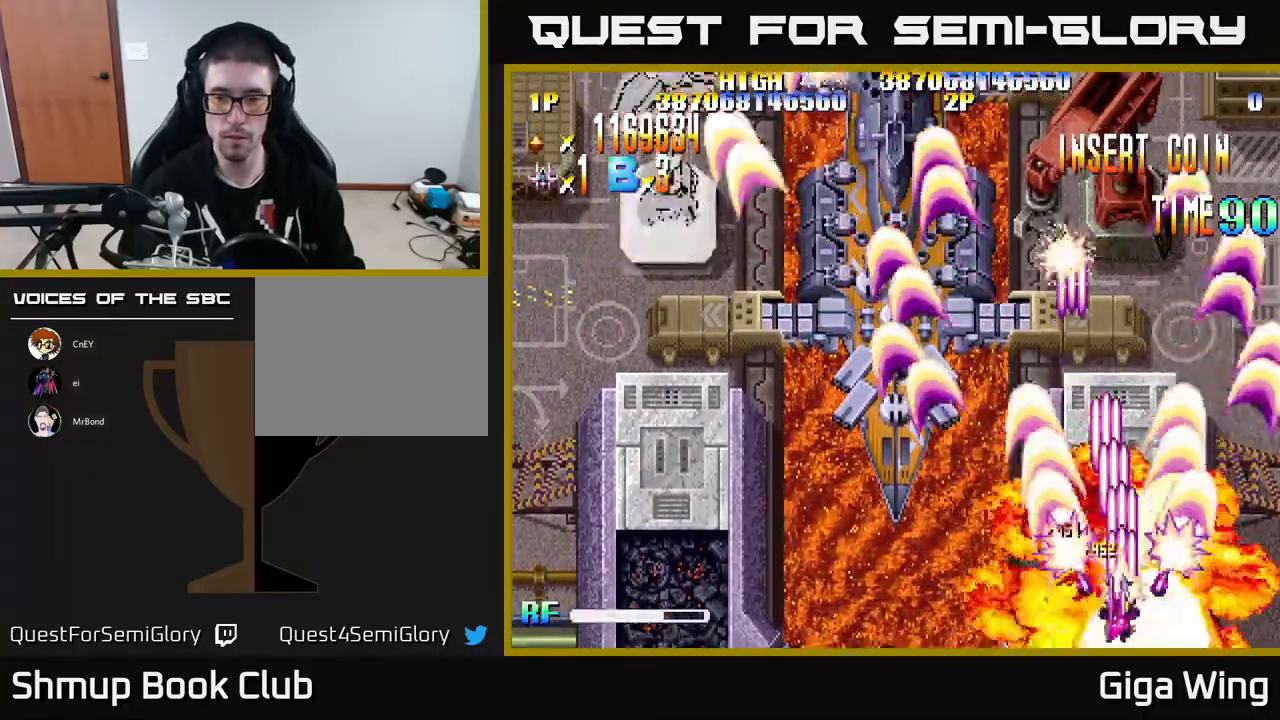
{"buttons": ["R2", "DPAD_UP", "DPAD_RIGHT"], "left_stick": "center", "events": [[67, "DPAD_LEFT", "down"], [150, "DPAD_UP", "down"], [450, "DPAD_LEFT", "up"], [483, "DPAD_RIGHT", "down"]]}
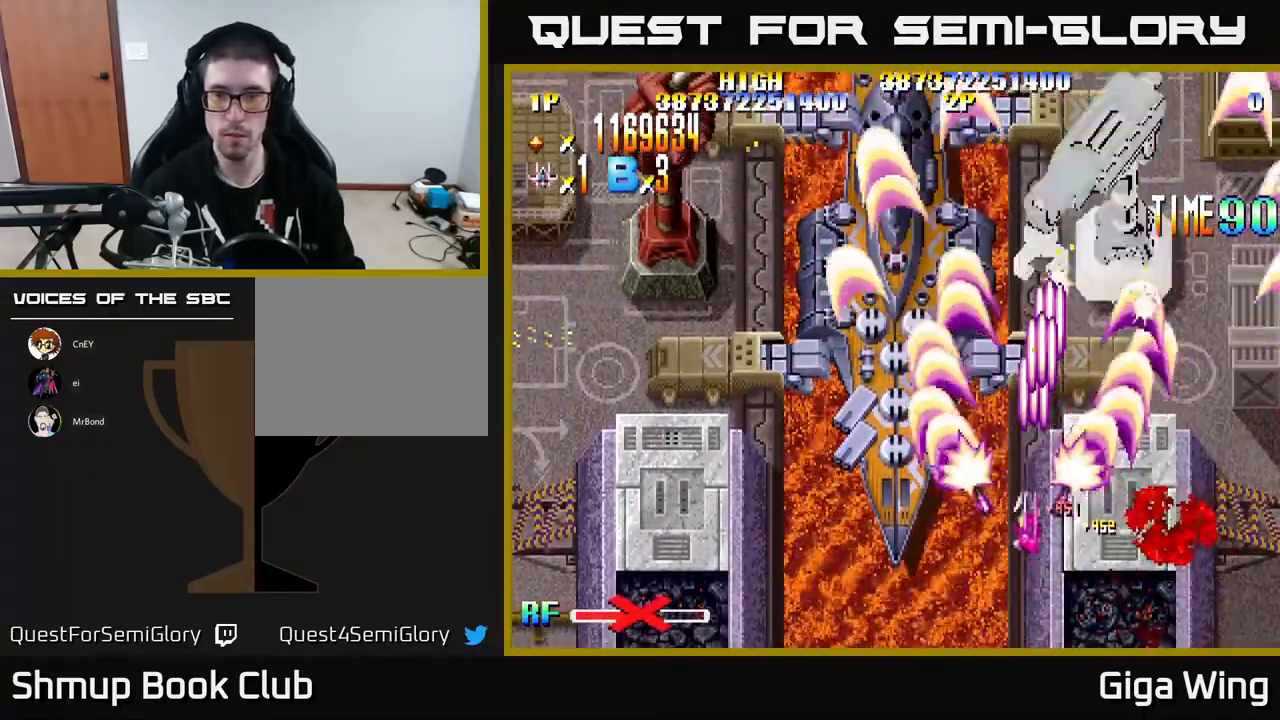
{"buttons": ["R2", "DPAD_LEFT"], "left_stick": "center", "events": [[150, "DPAD_RIGHT", "up"], [367, "DPAD_LEFT", "down"], [433, "DPAD_UP", "up"]]}
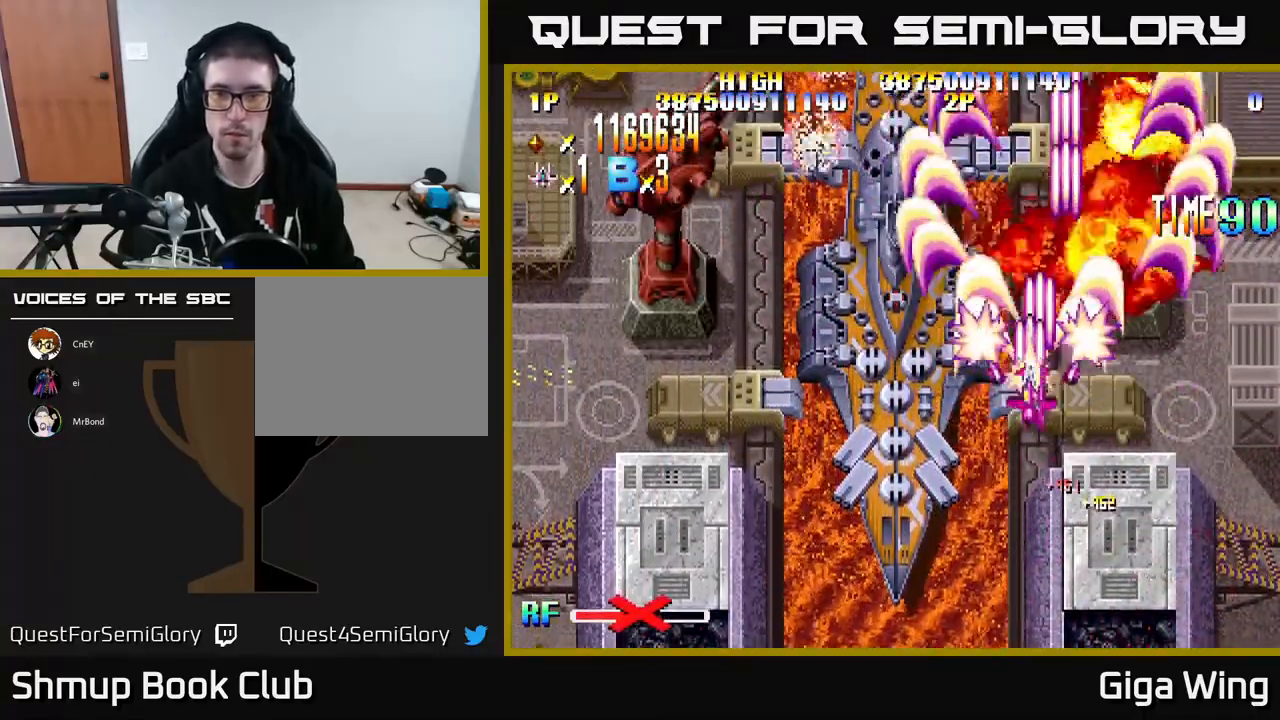
{"buttons": ["R2", "DPAD_LEFT"], "left_stick": "center", "events": []}
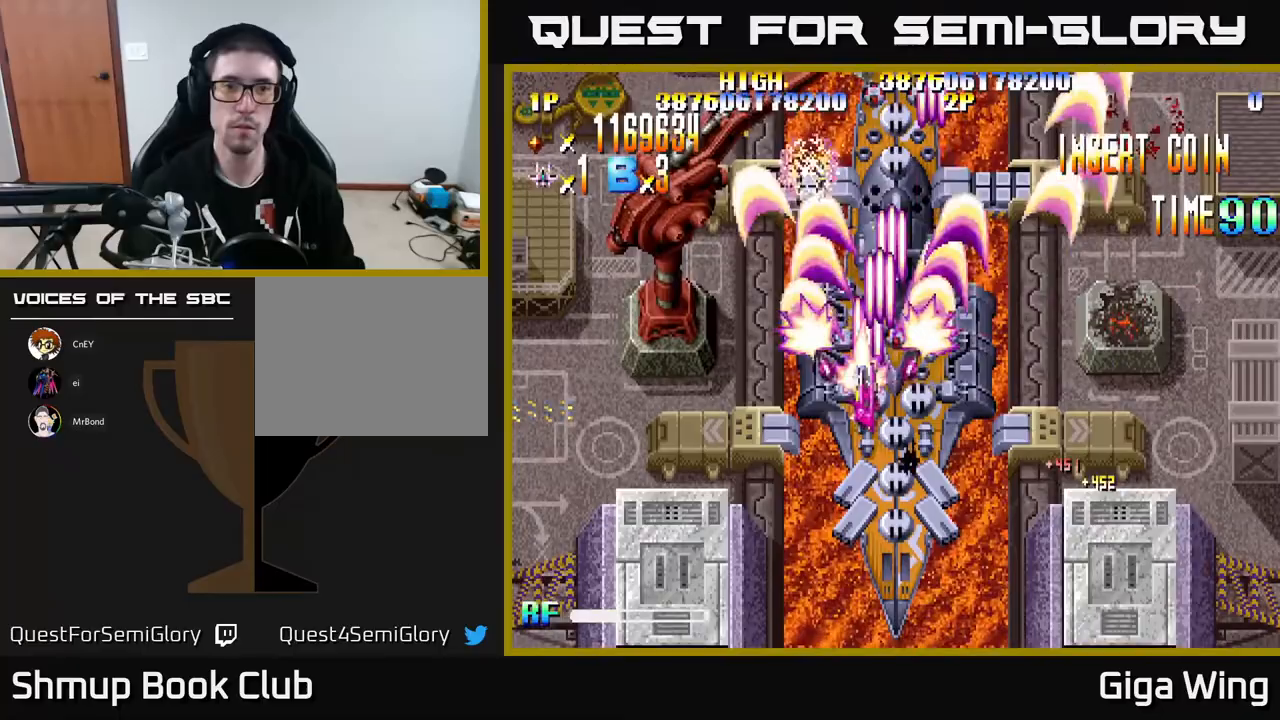
{"buttons": ["R2", "DPAD_DOWN"], "left_stick": "center", "events": [[417, "DPAD_DOWN", "down"], [483, "DPAD_LEFT", "up"]]}
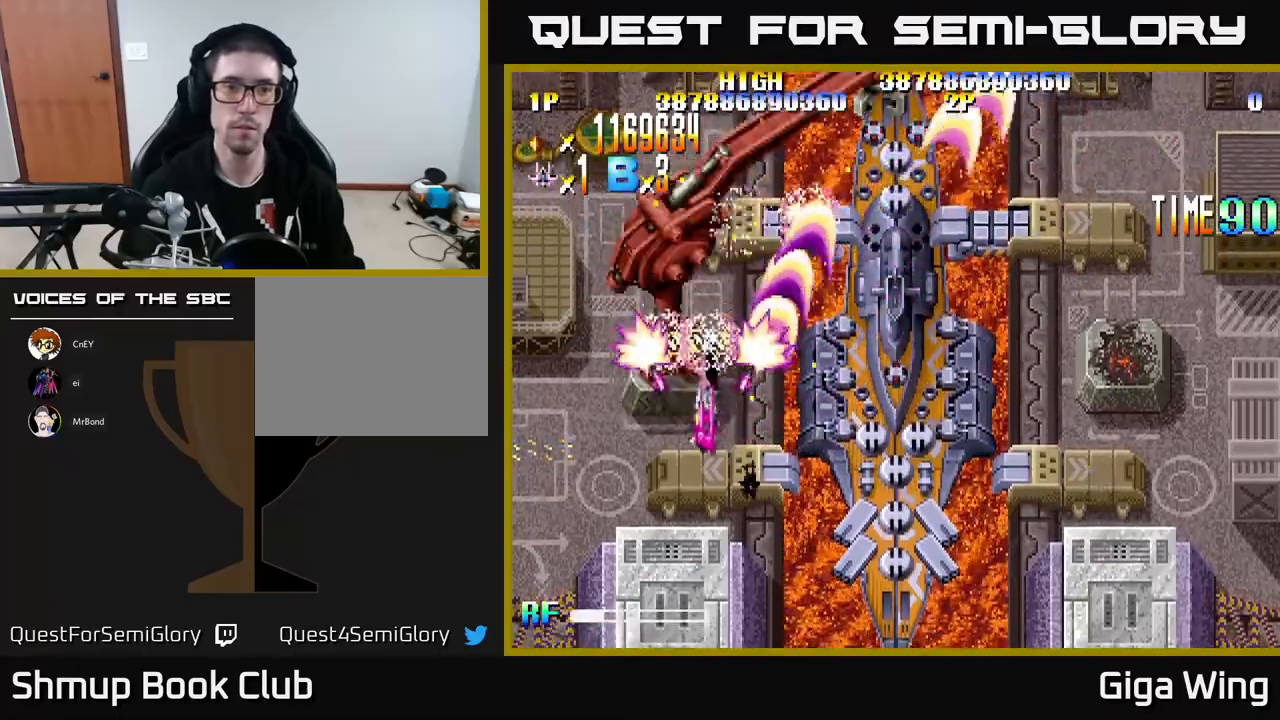
{"buttons": ["R2", "DPAD_UP", "DPAD_LEFT"], "left_stick": "center", "events": [[17, "DPAD_RIGHT", "down"], [33, "DPAD_DOWN", "up"], [67, "DPAD_UP", "down"], [233, "DPAD_RIGHT", "up"], [400, "DPAD_LEFT", "down"]]}
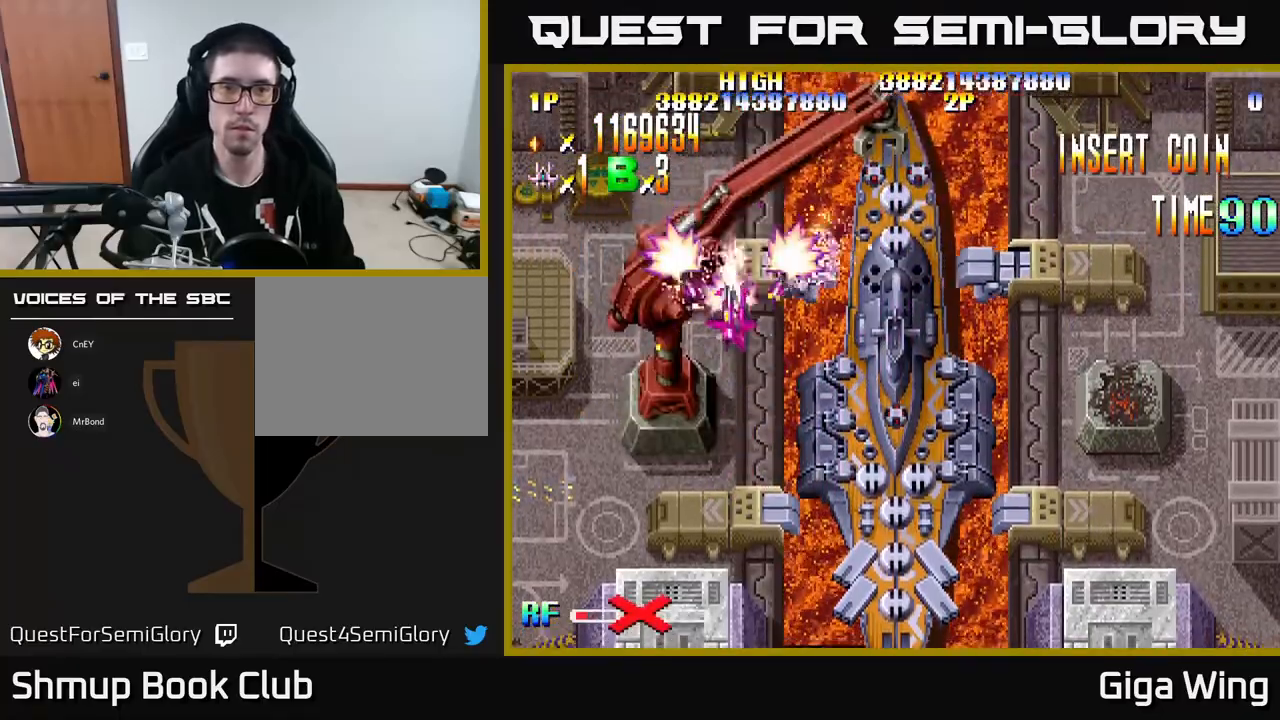
{"buttons": ["R2", "DPAD_DOWN"], "left_stick": "center", "events": [[50, "DPAD_LEFT", "up"], [50, "DPAD_UP", "up"], [83, "DPAD_RIGHT", "down"], [150, "DPAD_DOWN", "down"], [250, "DPAD_RIGHT", "up"], [333, "DPAD_LEFT", "down"], [500, "DPAD_LEFT", "up"]]}
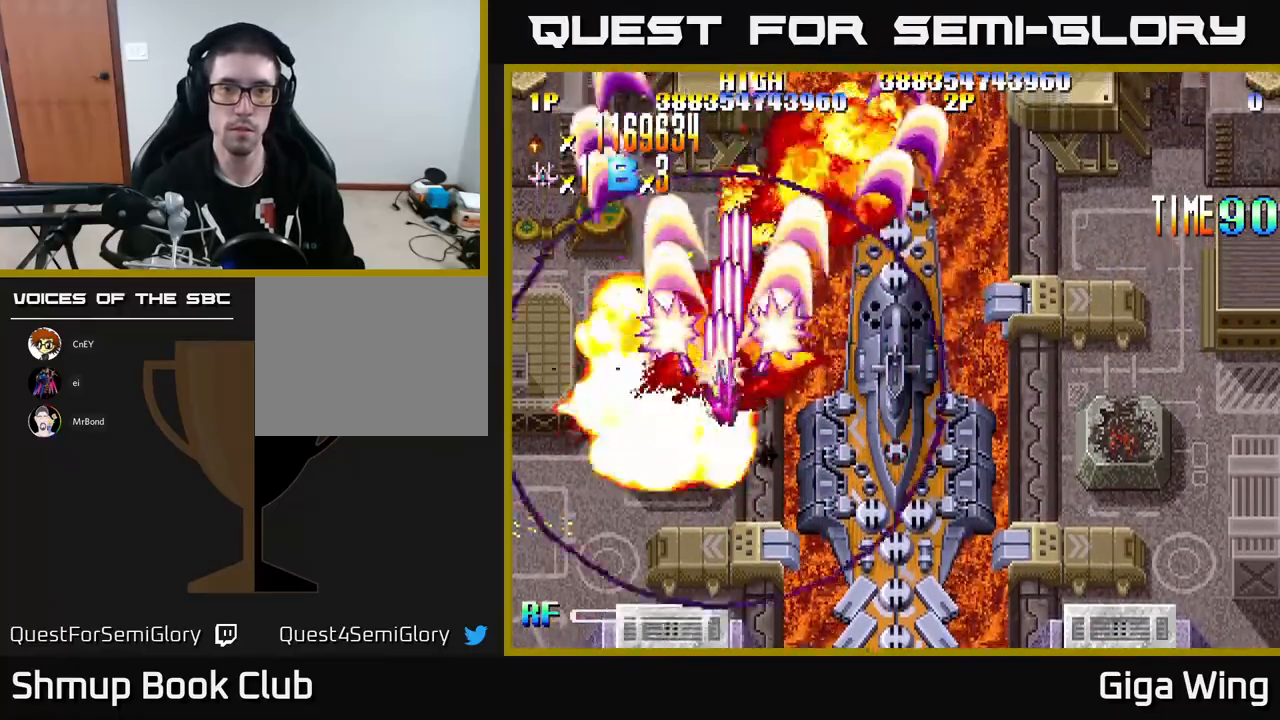
{"buttons": ["R2", "DPAD_RIGHT"], "left_stick": "center", "events": [[33, "DPAD_RIGHT", "down"], [100, "DPAD_DOWN", "up"]]}
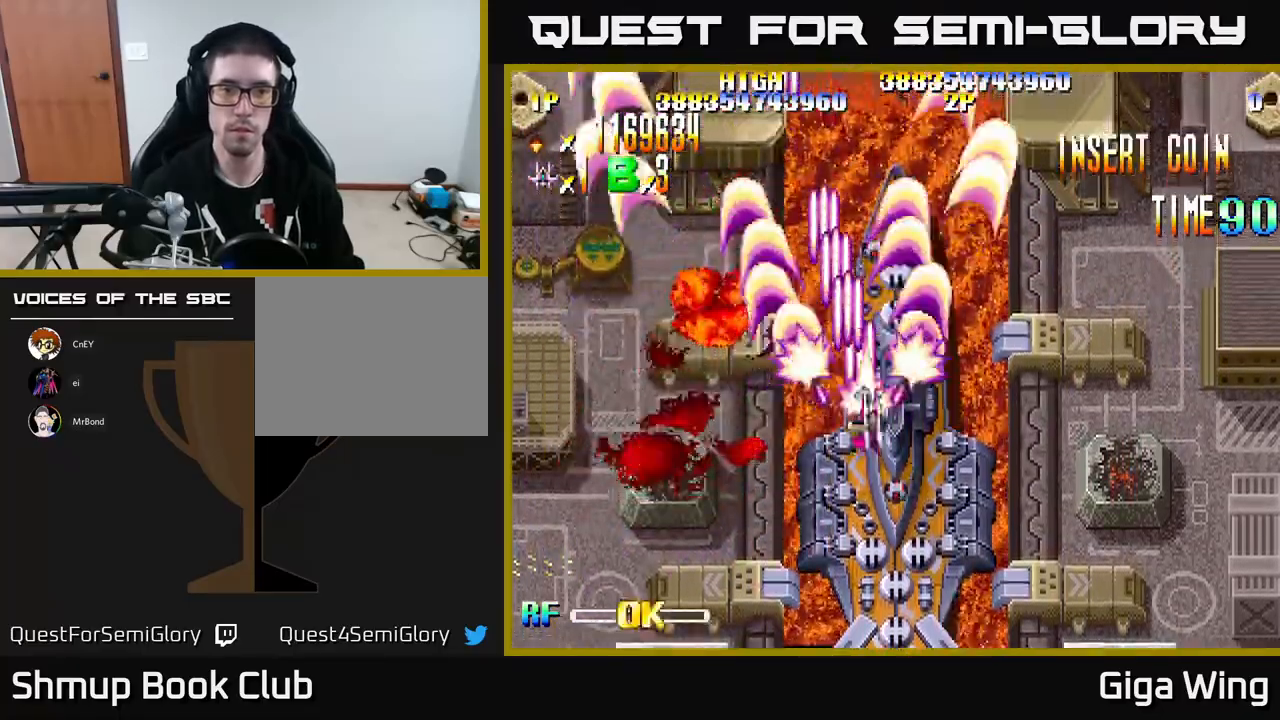
{"buttons": ["R2", "DPAD_RIGHT"], "left_stick": "center", "events": []}
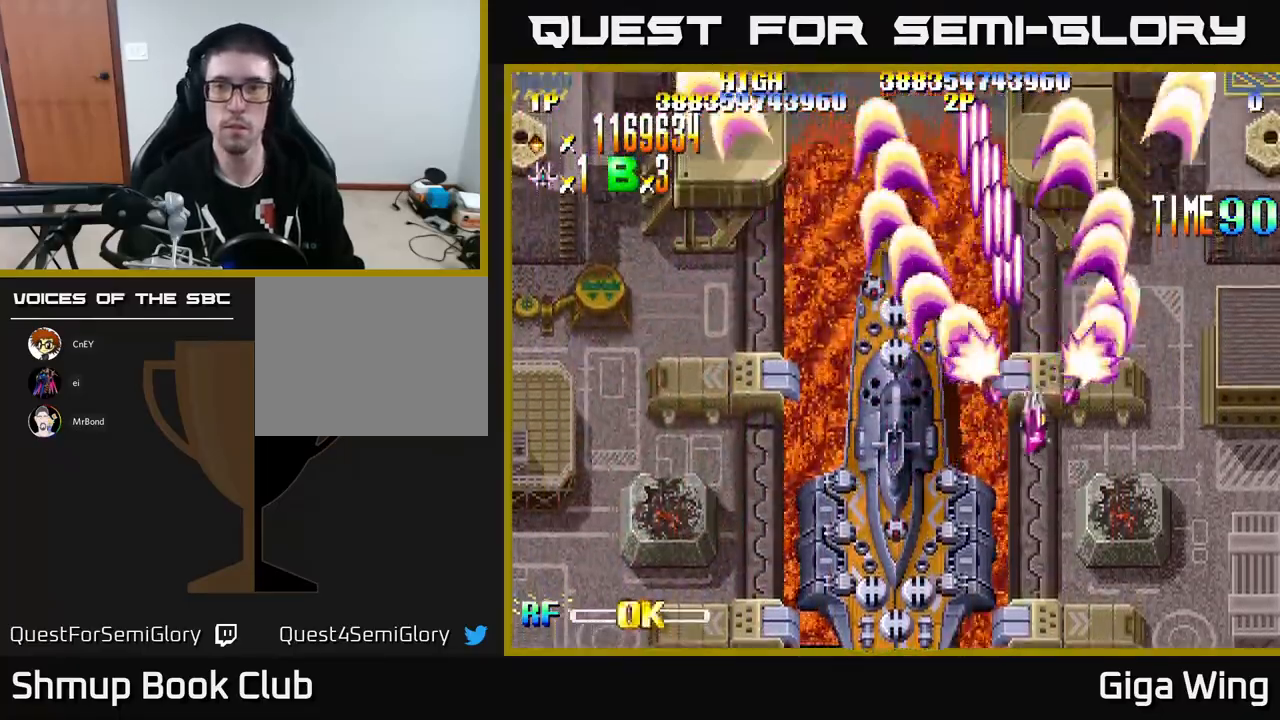
{"buttons": ["R2", "DPAD_LEFT"], "left_stick": "center", "events": [[250, "DPAD_RIGHT", "up"], [300, "DPAD_LEFT", "down"]]}
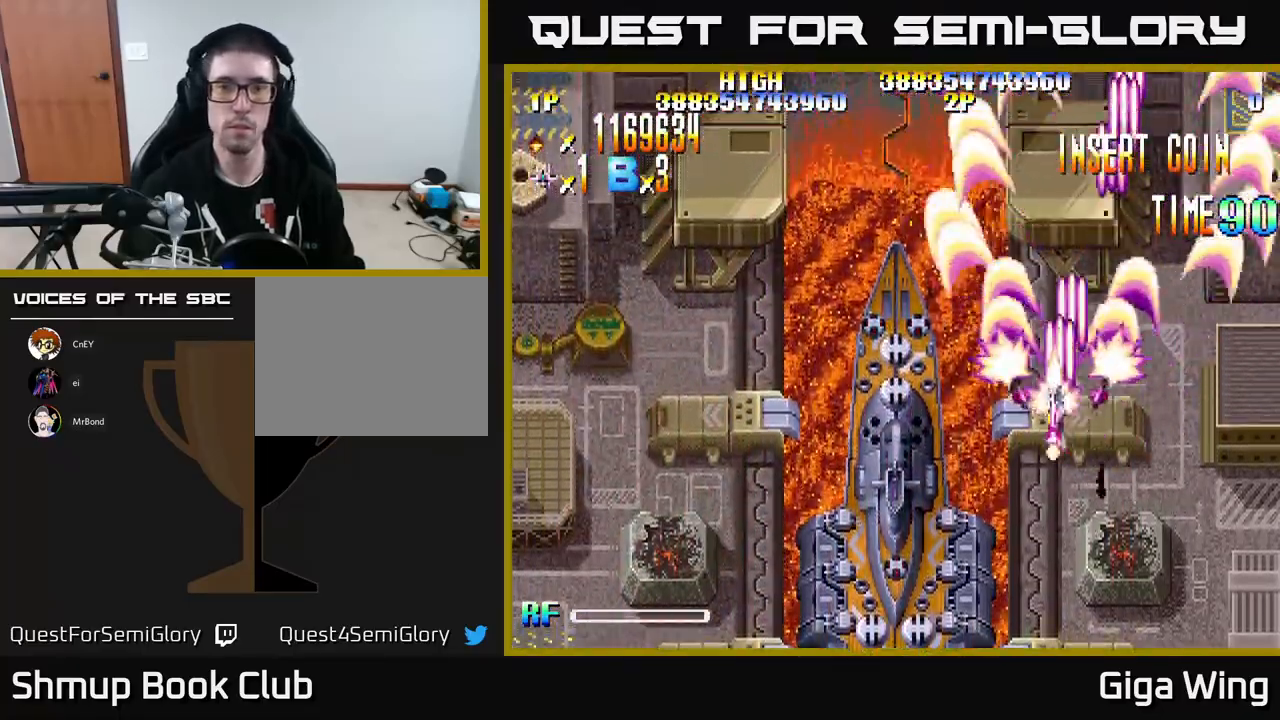
{"buttons": ["R2", "DPAD_LEFT"], "left_stick": "center", "events": []}
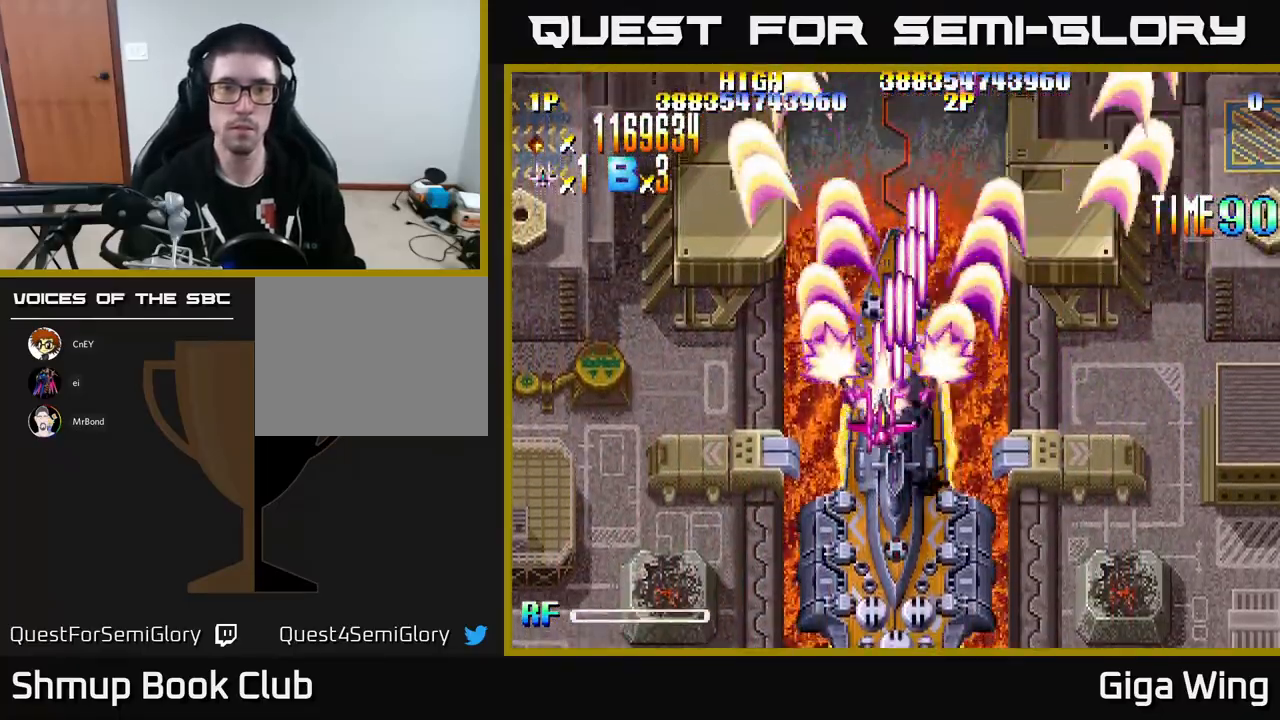
{"buttons": ["R2", "DPAD_DOWN", "DPAD_LEFT"], "left_stick": "center", "events": [[183, "DPAD_DOWN", "down"]]}
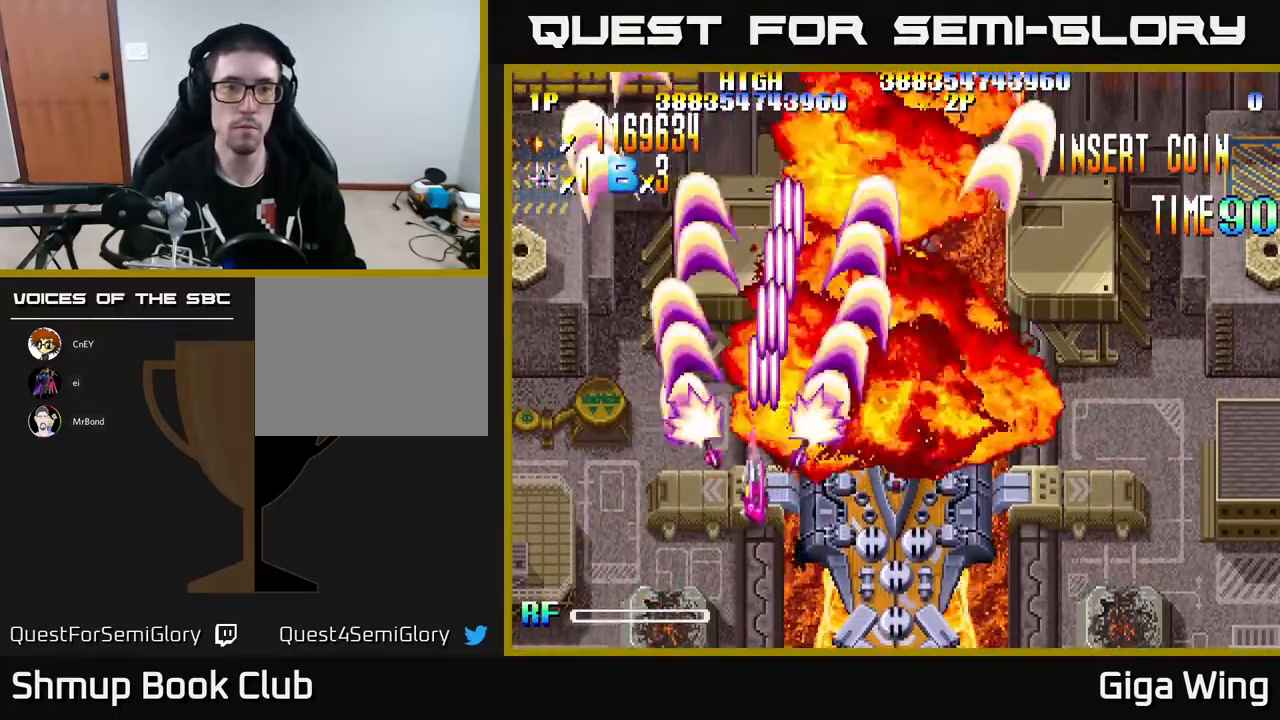
{"buttons": ["R2", "DPAD_DOWN", "DPAD_RIGHT"], "left_stick": "center", "events": [[300, "DPAD_LEFT", "up"], [367, "DPAD_RIGHT", "down"]]}
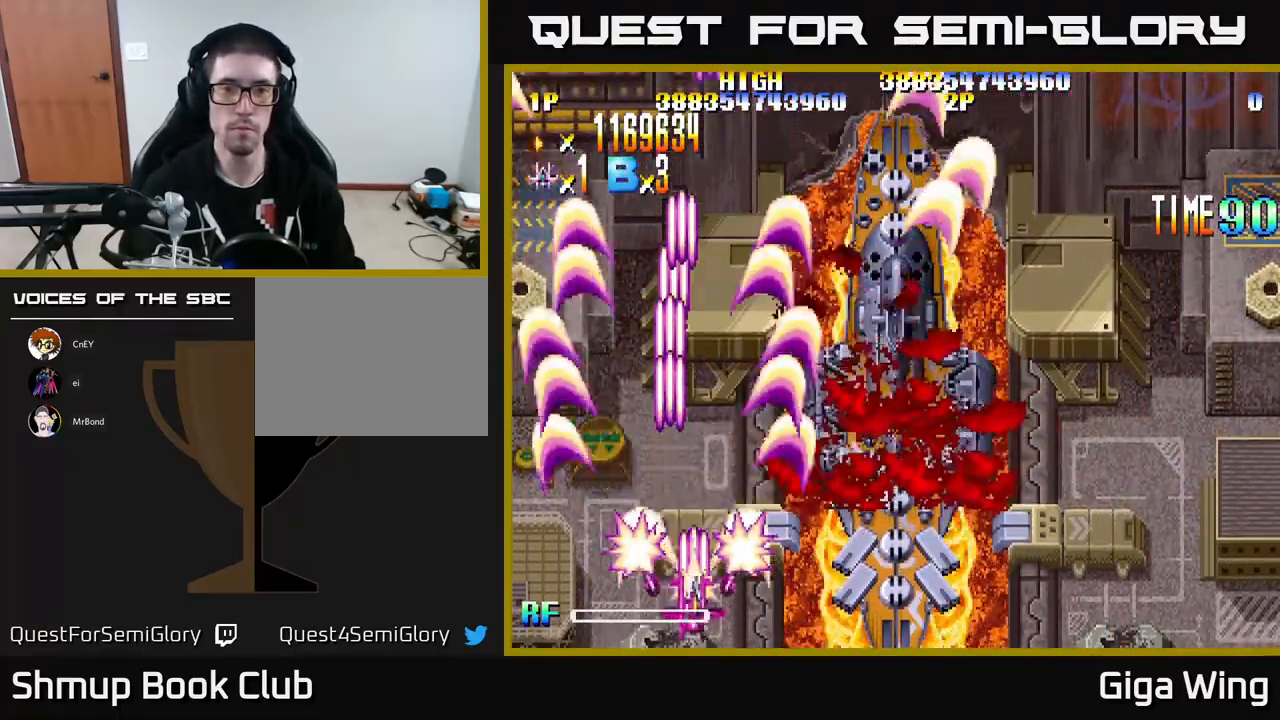
{"buttons": ["R2", "DPAD_RIGHT"], "left_stick": "center", "events": [[333, "DPAD_DOWN", "up"], [350, "DPAD_DOWN", "down"], [383, "DPAD_DOWN", "up"]]}
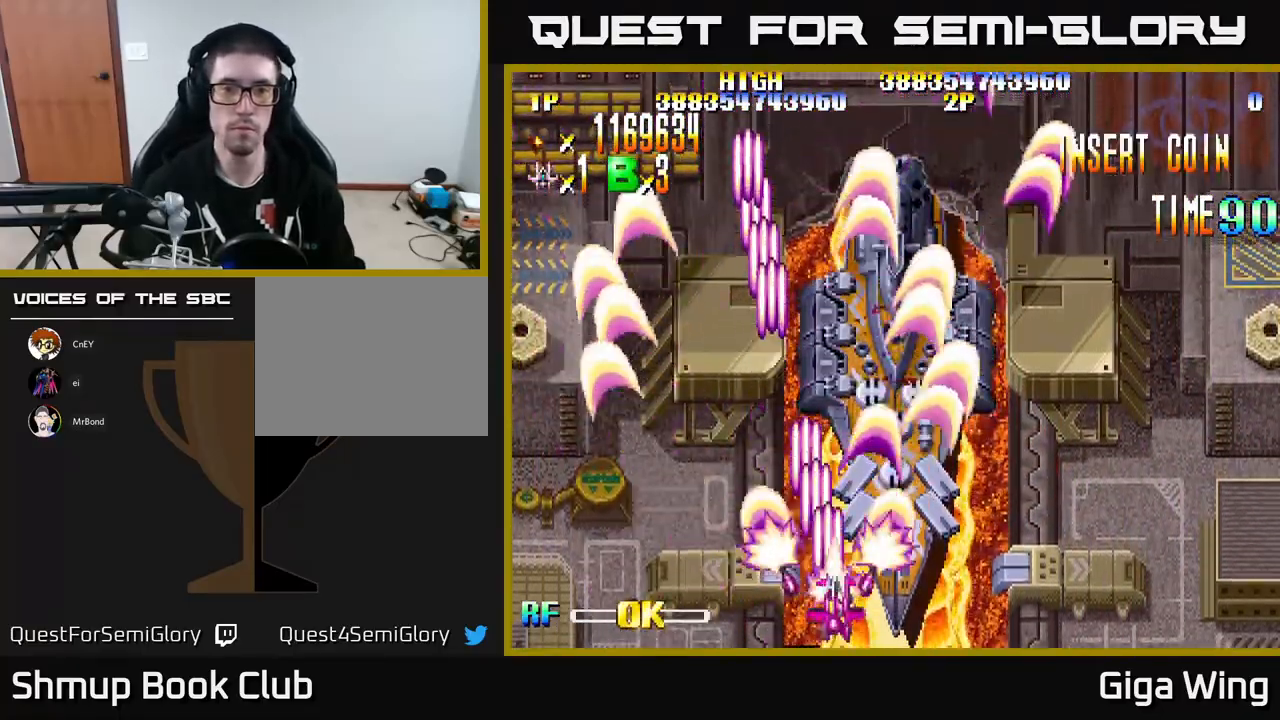
{"buttons": ["R2", "DPAD_RIGHT"], "left_stick": "center", "events": []}
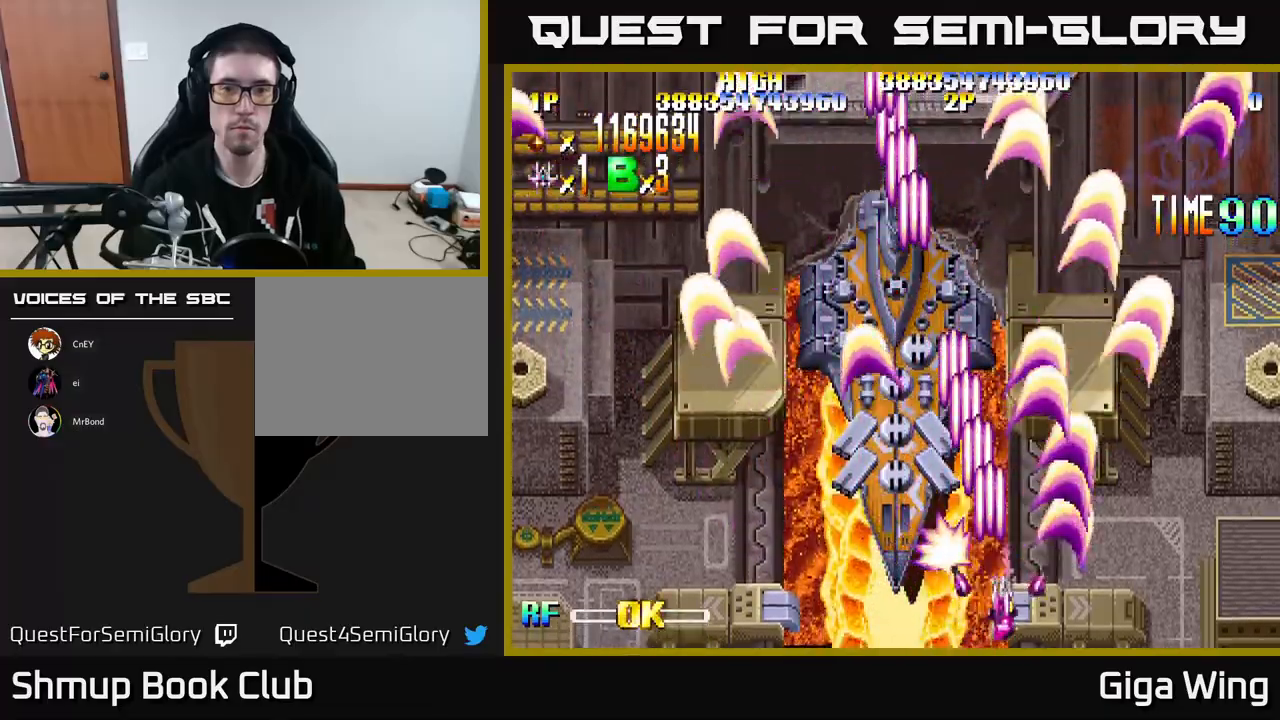
{"buttons": ["R2"], "left_stick": "center", "events": [[450, "DPAD_RIGHT", "up"]]}
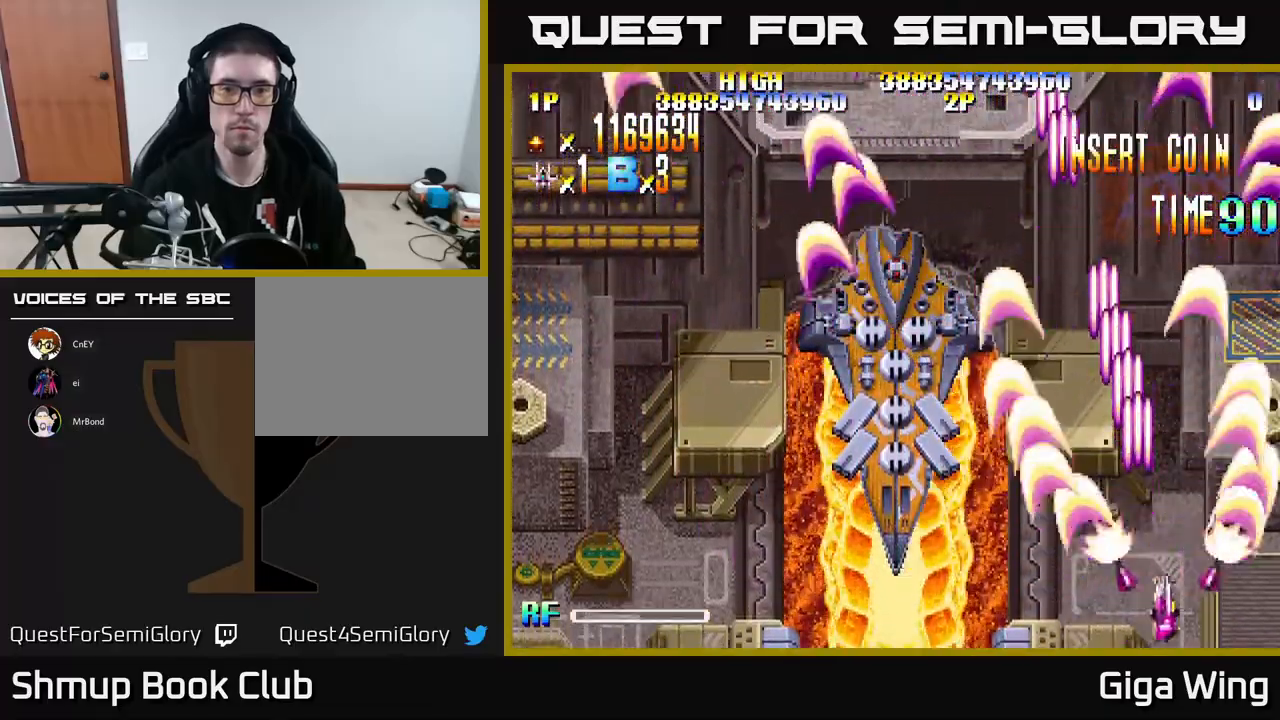
{"buttons": ["R2", "DPAD_LEFT"], "left_stick": "center", "events": [[17, "DPAD_LEFT", "down"]]}
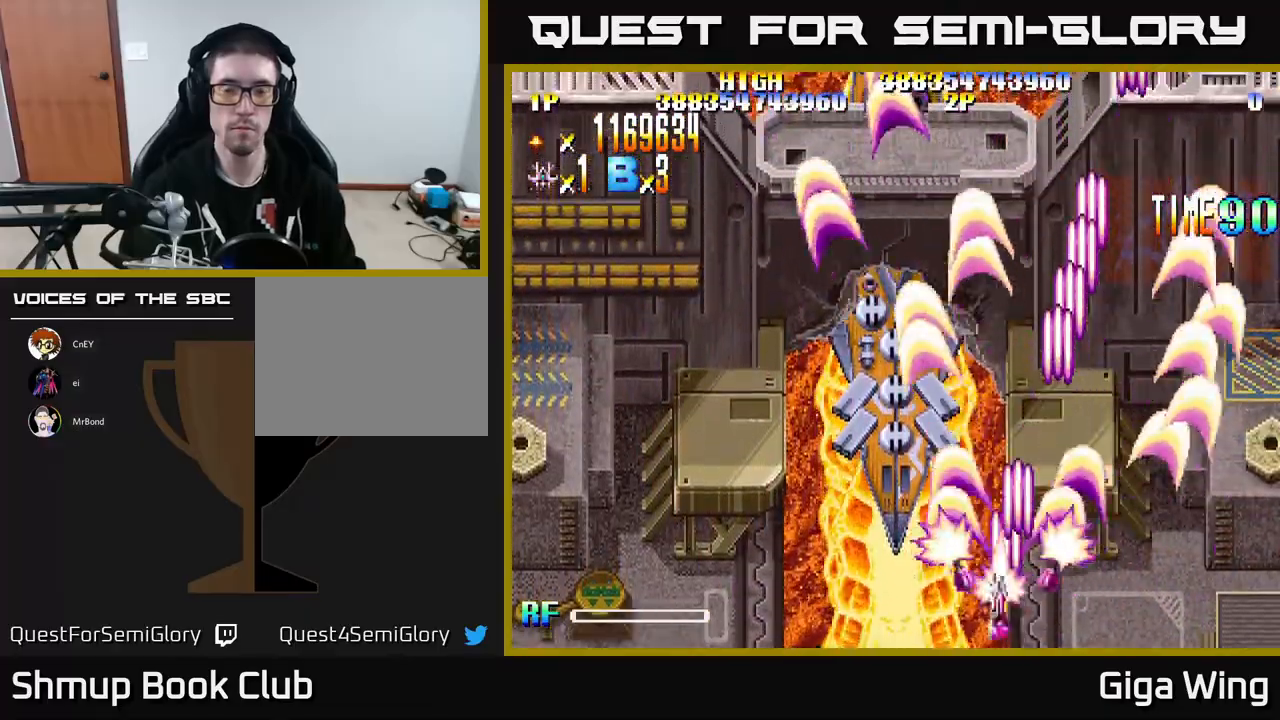
{"buttons": ["R2", "DPAD_LEFT"], "left_stick": "center", "events": []}
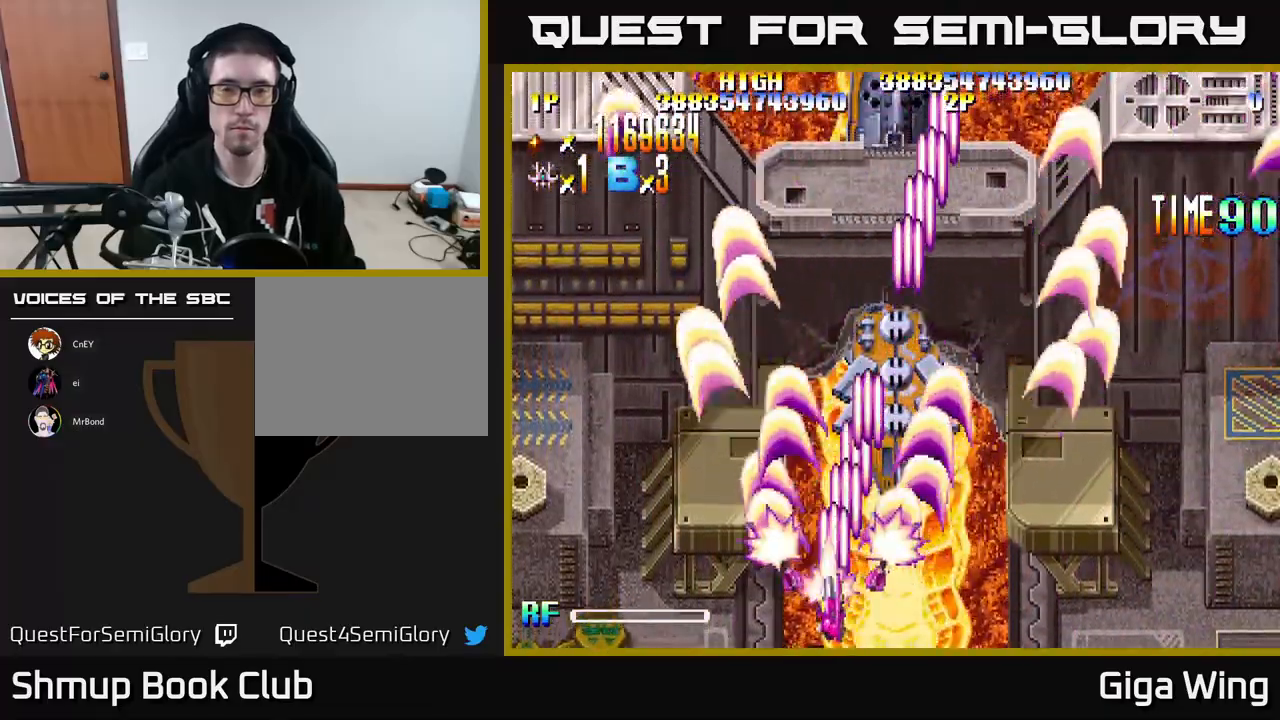
{"buttons": ["R2", "DPAD_UP", "DPAD_RIGHT"], "left_stick": "center", "events": [[333, "DPAD_LEFT", "up"], [350, "DPAD_RIGHT", "down"], [367, "DPAD_UP", "down"]]}
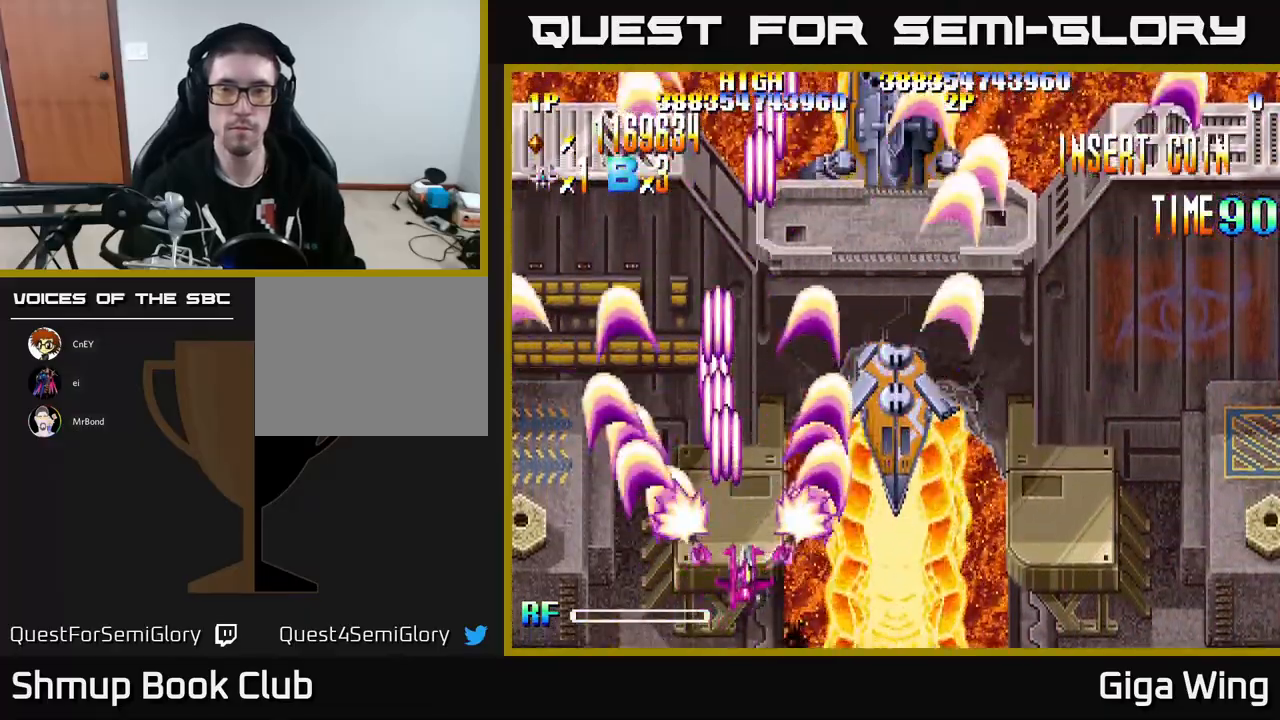
{"buttons": ["R2", "DPAD_DOWN", "DPAD_RIGHT"], "left_stick": "center", "events": [[367, "DPAD_UP", "up"], [467, "DPAD_DOWN", "down"]]}
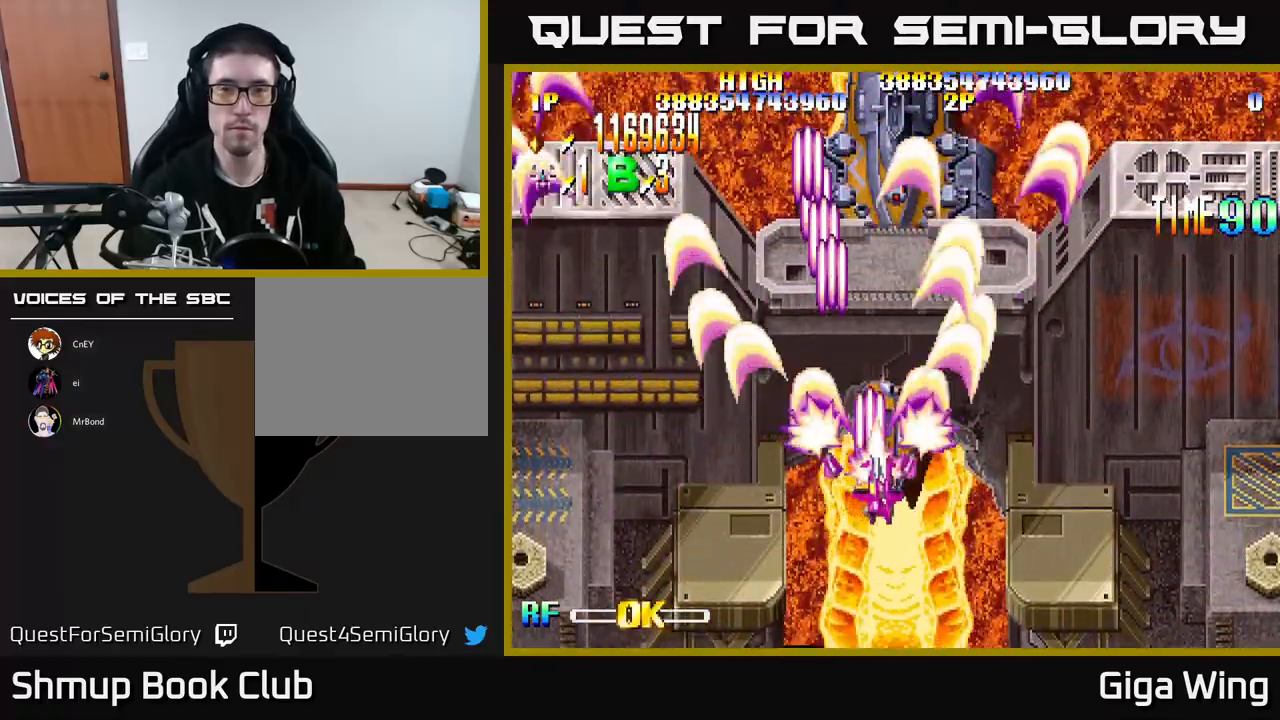
{"buttons": ["R2", "DPAD_UP"], "left_stick": "center", "events": [[83, "DPAD_RIGHT", "up"], [100, "DPAD_DOWN", "up"], [467, "DPAD_UP", "down"]]}
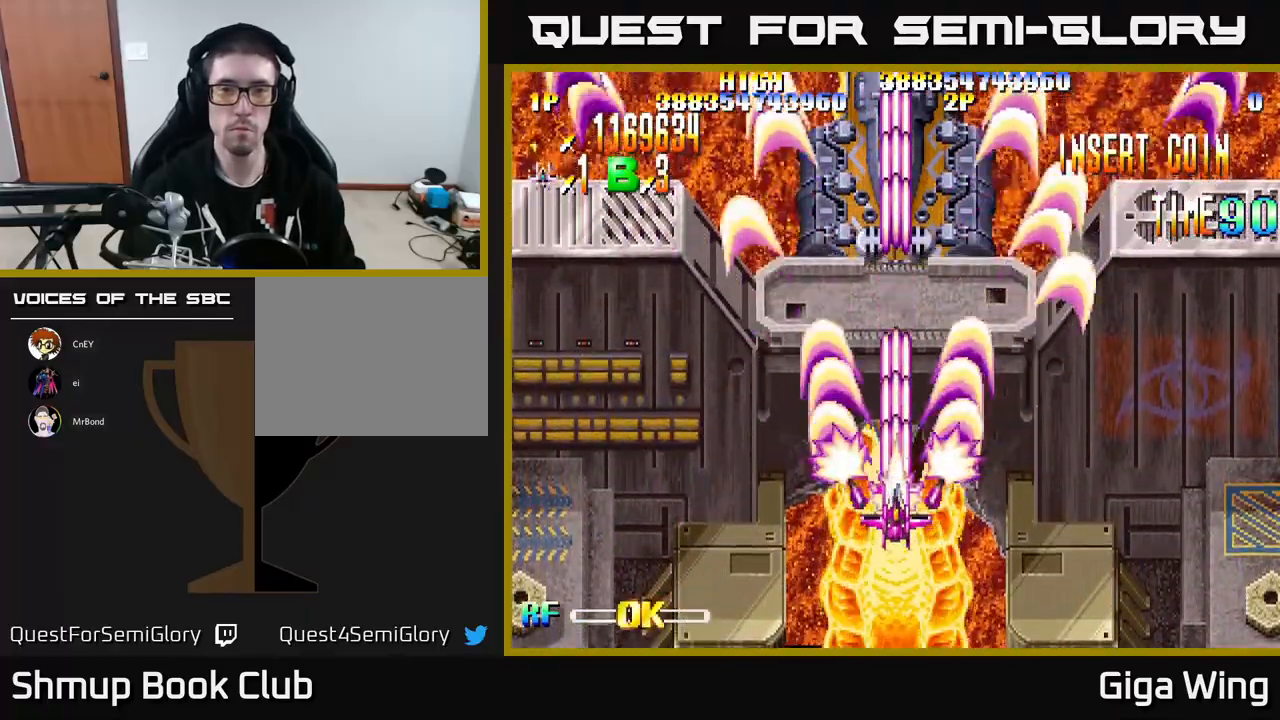
{"buttons": ["R2"], "left_stick": "center", "events": [[417, "DPAD_UP", "up"]]}
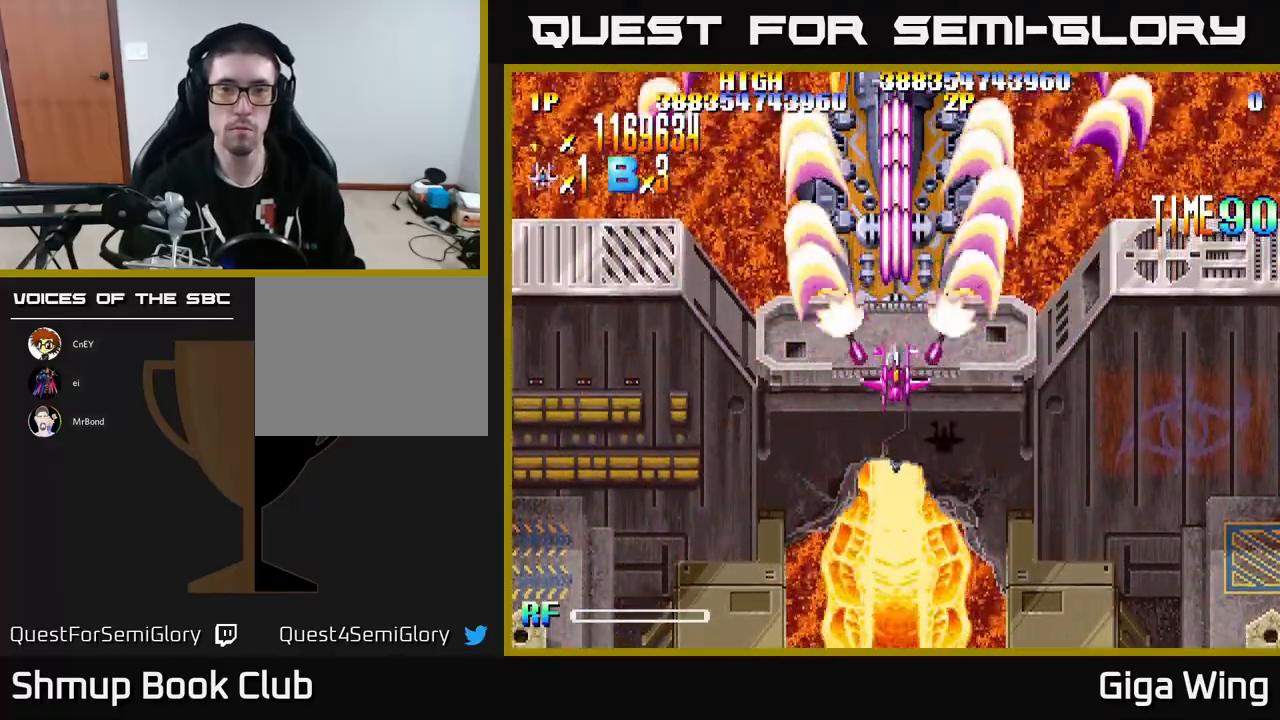
{"buttons": ["R2", "DPAD_DOWN", "DPAD_RIGHT"], "left_stick": "center", "events": [[333, "DPAD_DOWN", "down"], [500, "DPAD_RIGHT", "down"]]}
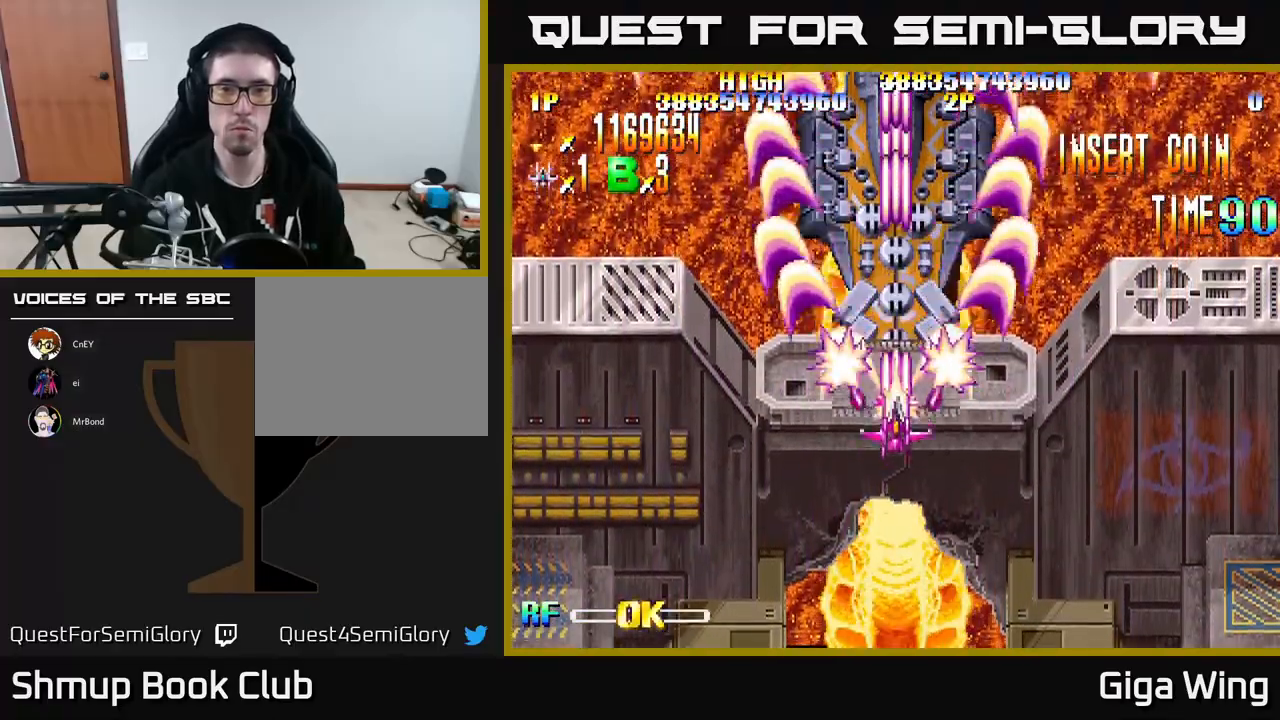
{"buttons": ["R2"], "left_stick": "center", "events": [[67, "DPAD_DOWN", "up"], [200, "DPAD_RIGHT", "up"], [233, "DPAD_LEFT", "down"], [233, "DPAD_UP", "down"], [317, "DPAD_LEFT", "up"], [317, "DPAD_UP", "up"]]}
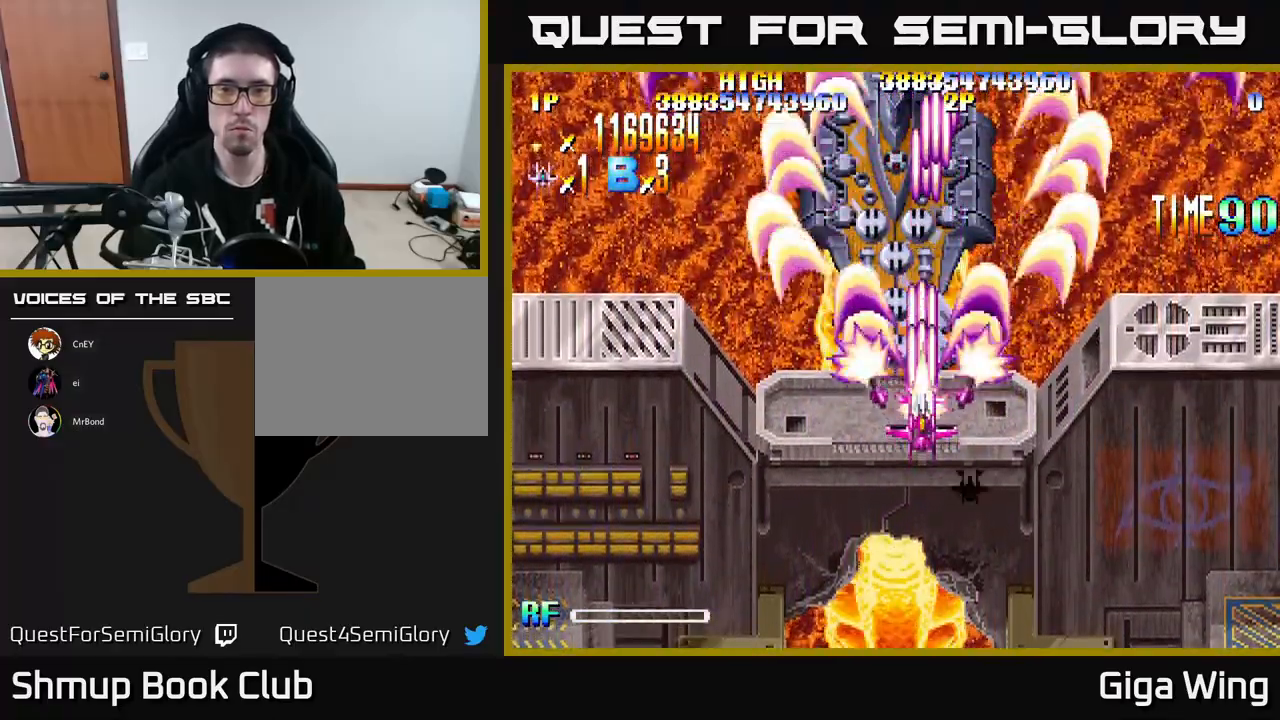
{"buttons": ["R2"], "left_stick": "center", "events": [[167, "DPAD_LEFT", "down"], [250, "DPAD_LEFT", "up"]]}
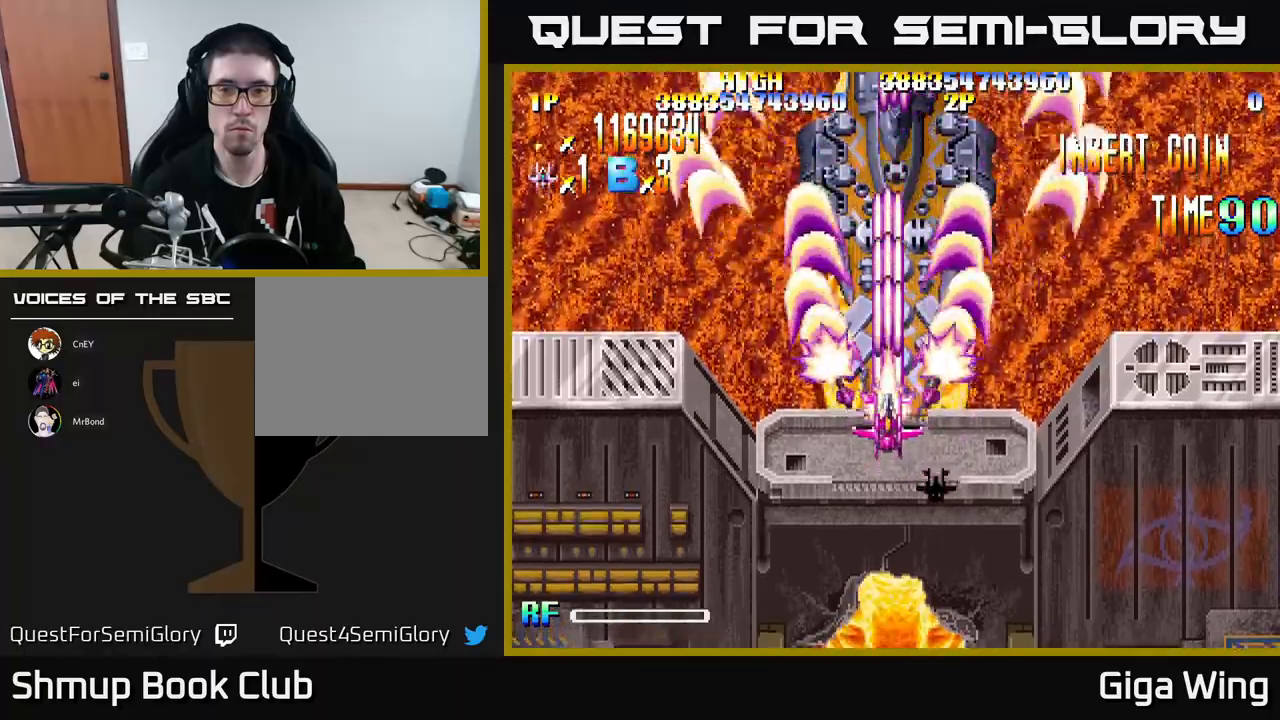
{"buttons": ["R2"], "left_stick": "center", "events": []}
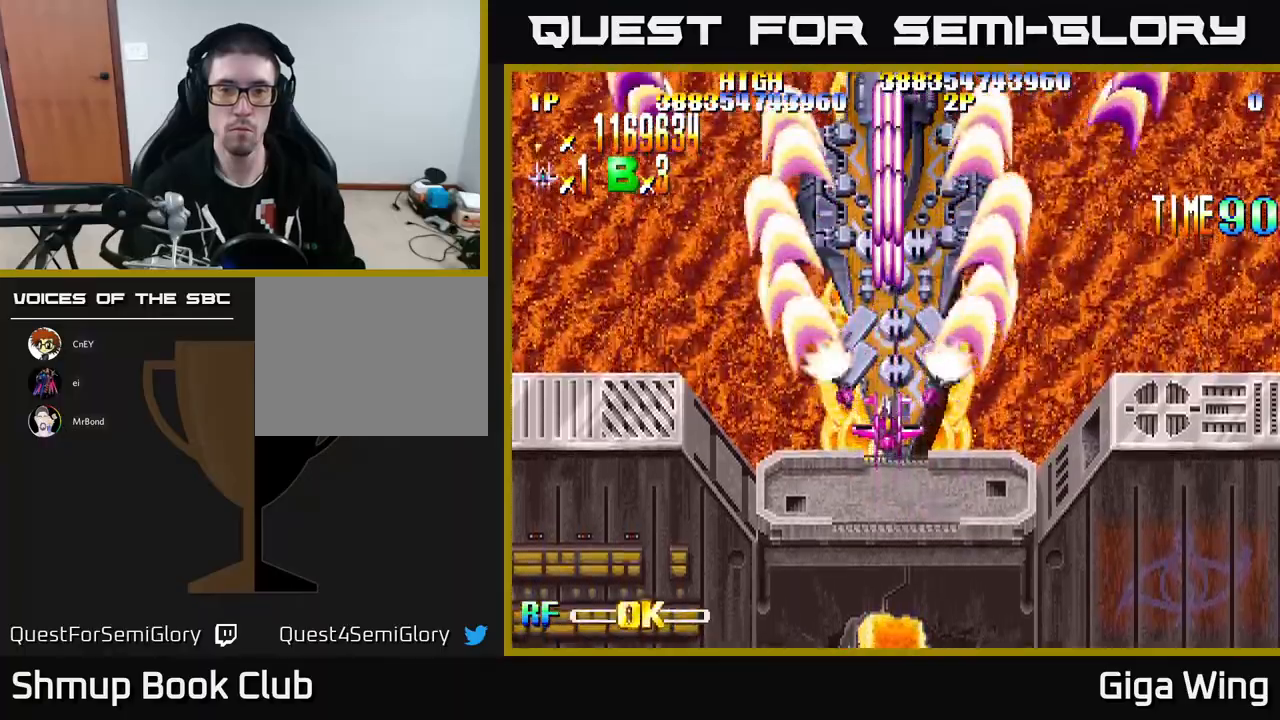
{"buttons": ["R2"], "left_stick": "center", "events": []}
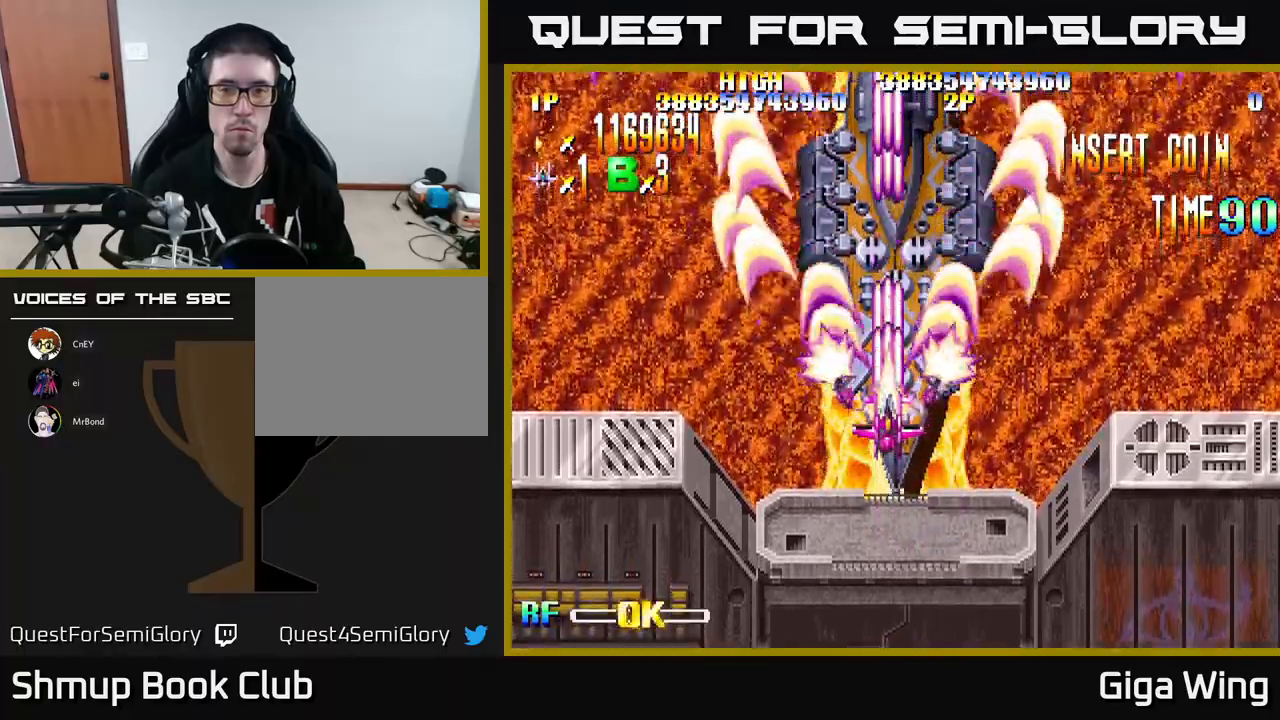
{"buttons": ["R2", "DPAD_DOWN", "DPAD_RIGHT"], "left_stick": "center", "events": [[400, "DPAD_DOWN", "down"], [433, "DPAD_RIGHT", "down"]]}
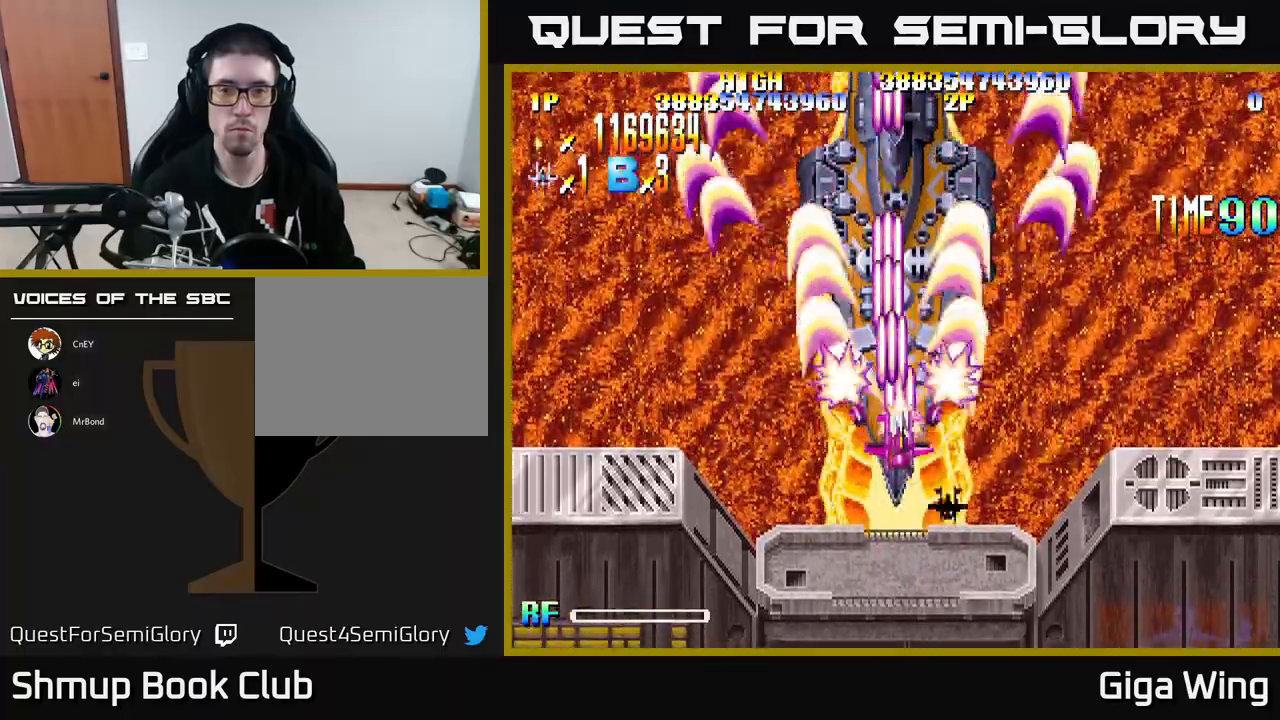
{"buttons": ["R2"], "left_stick": "center", "events": [[17, "DPAD_RIGHT", "up"], [33, "DPAD_DOWN", "up"], [317, "DPAD_DOWN", "down"], [367, "DPAD_DOWN", "up"]]}
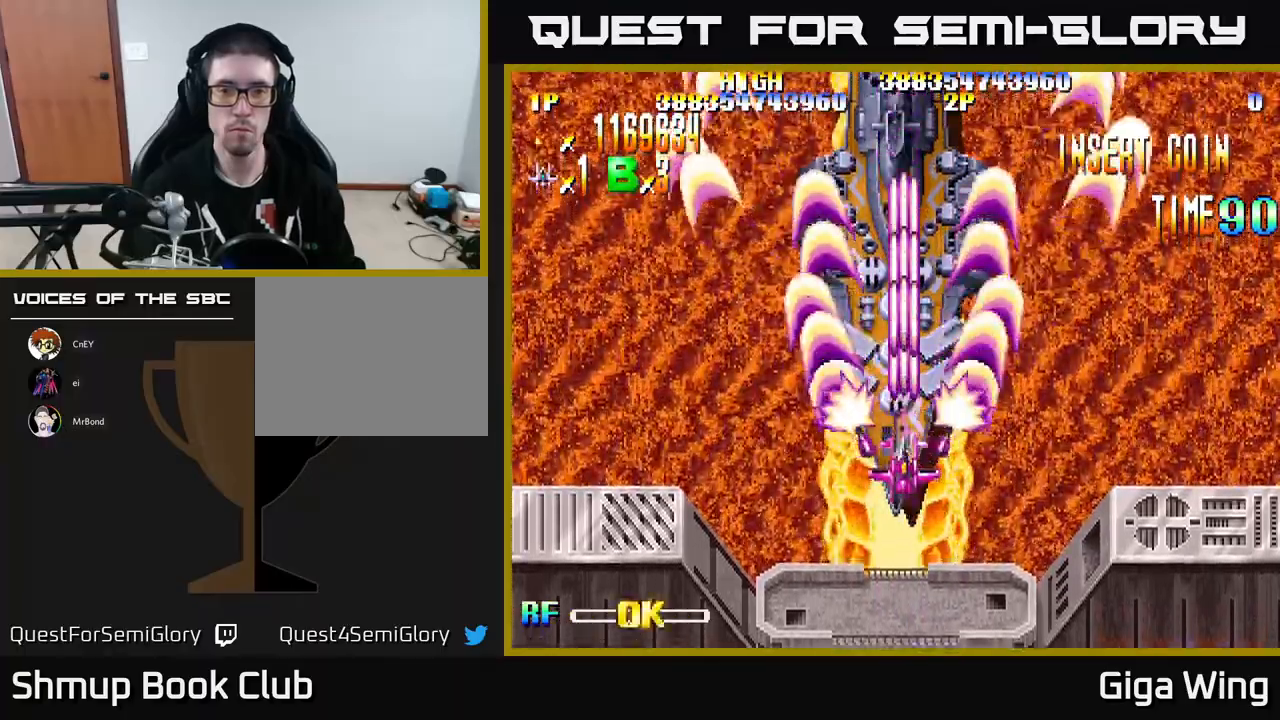
{"buttons": ["R2"], "left_stick": "center", "events": []}